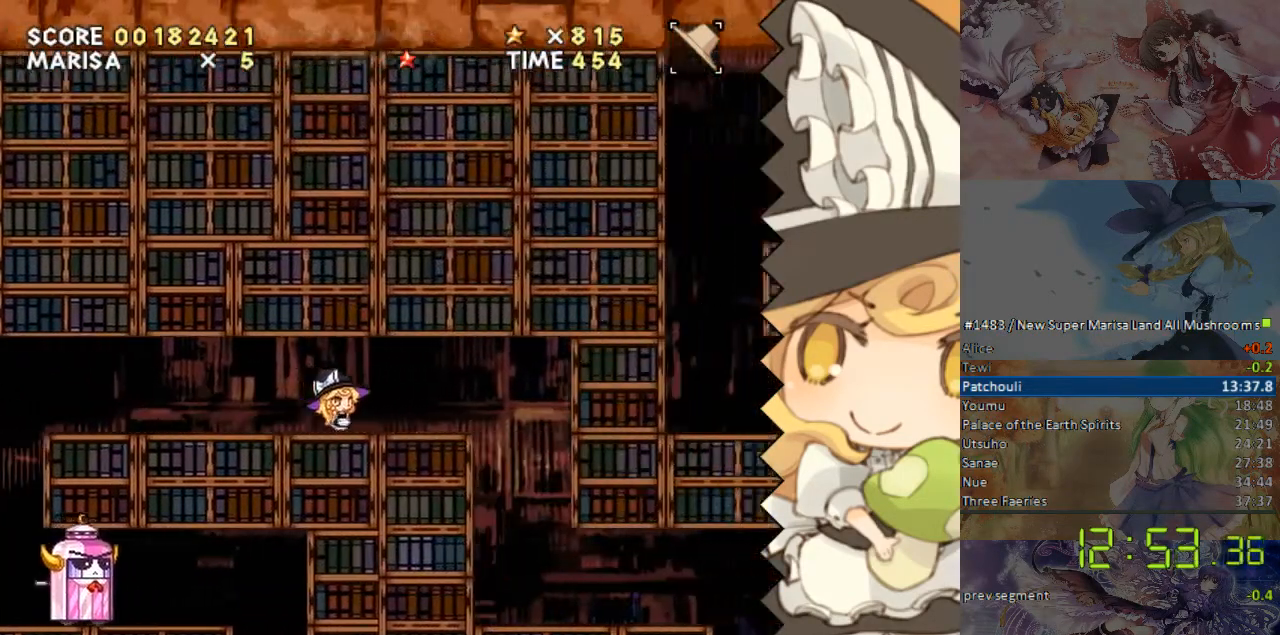
Gameplay with a controller (Nintendo layout); each line is a JSON object with the inputs held at the frame after it. "events" lists button and stick changes between this image and that frame as [ms after this image, input, new state], when the widget could be followed in between. Not read: L1 L3 R1 R3 Y.
{"buttons": ["DPAD_RIGHT"], "events": []}
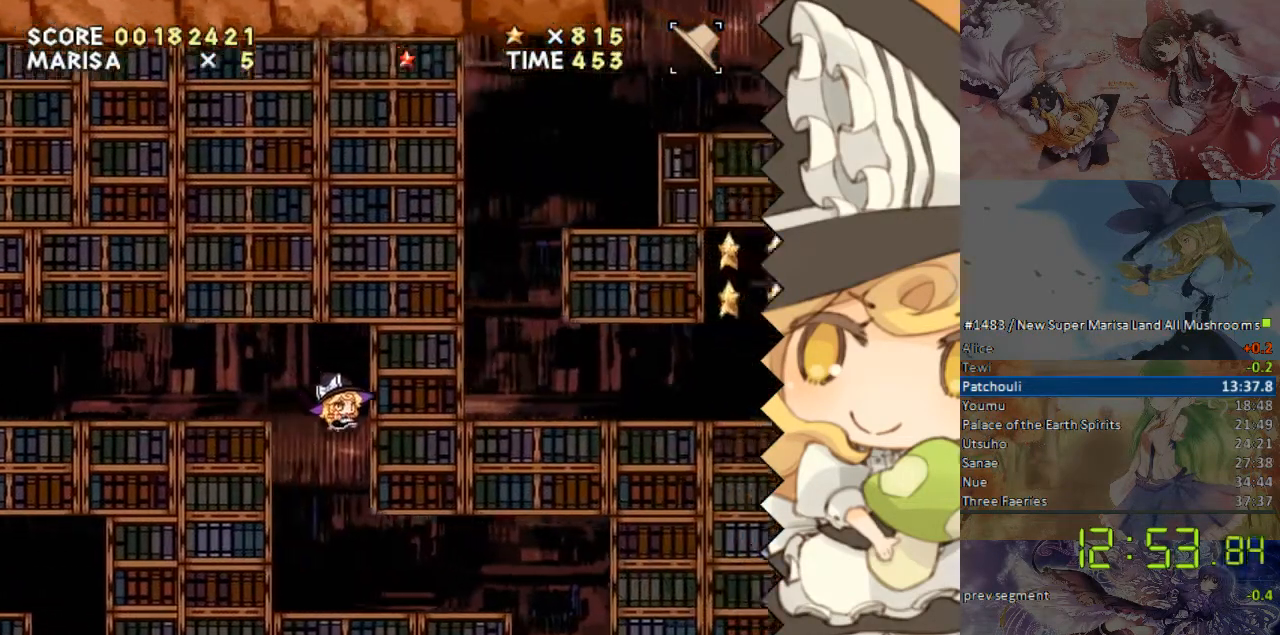
{"buttons": [], "events": [[318, "DPAD_RIGHT", "up"]]}
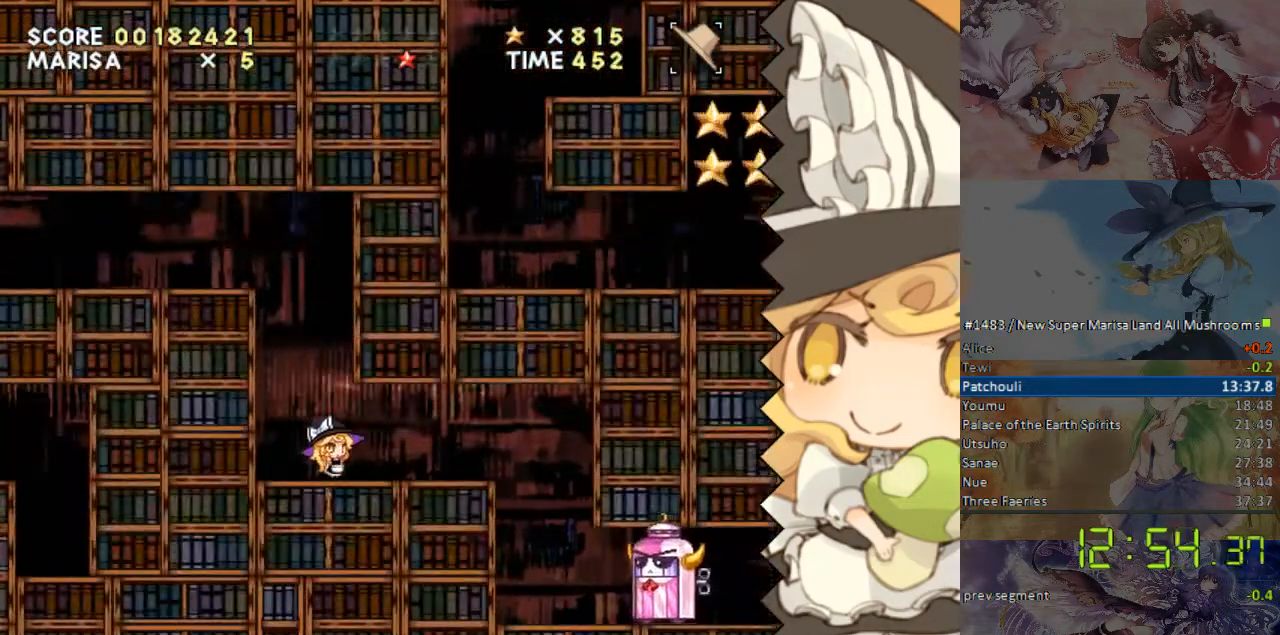
{"buttons": [], "events": []}
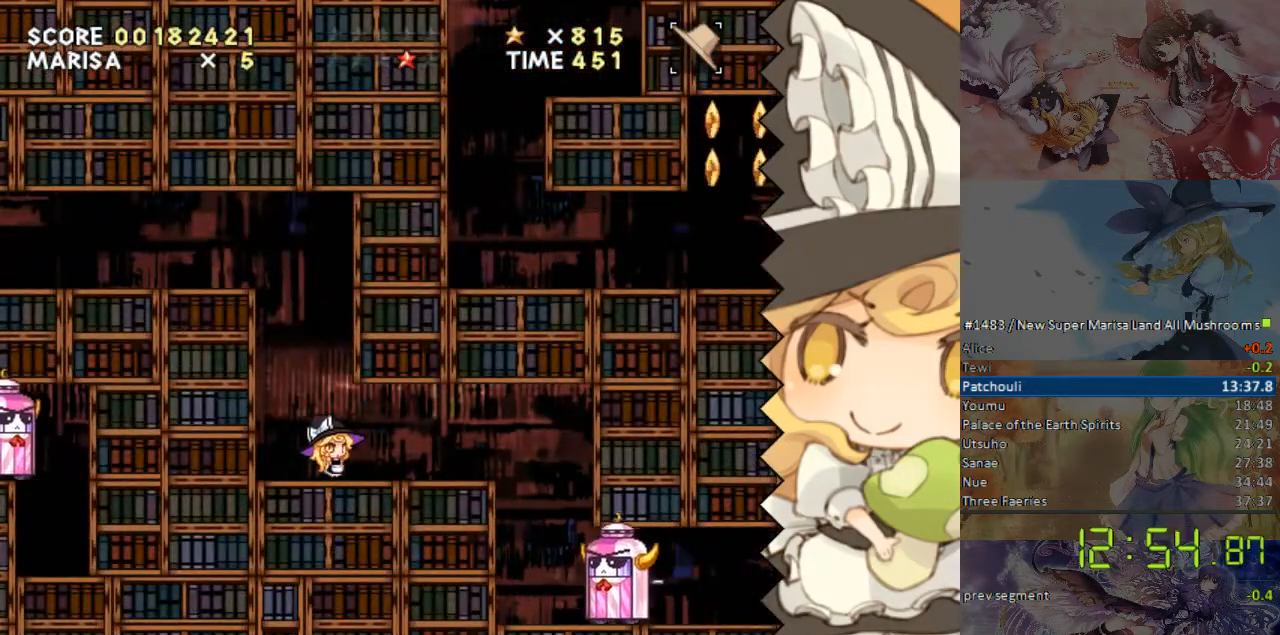
{"buttons": ["DPAD_RIGHT"], "events": [[101, "DPAD_RIGHT", "down"]]}
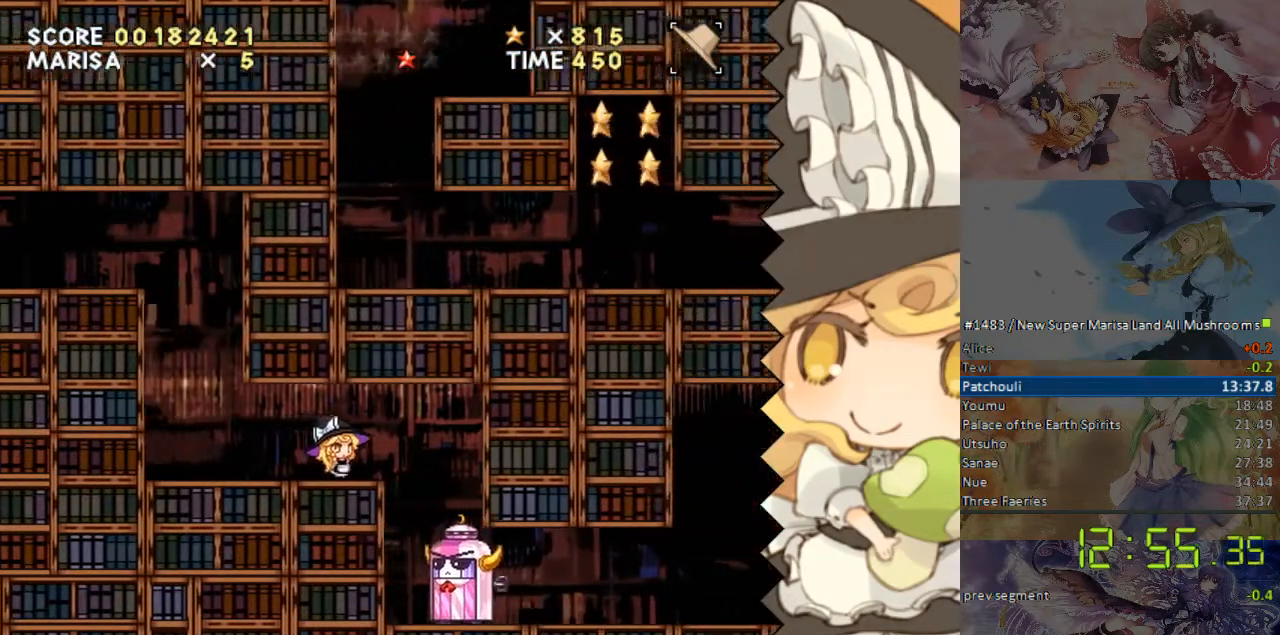
{"buttons": ["DPAD_RIGHT"], "events": [[117, "B", "down"], [151, "B", "up"]]}
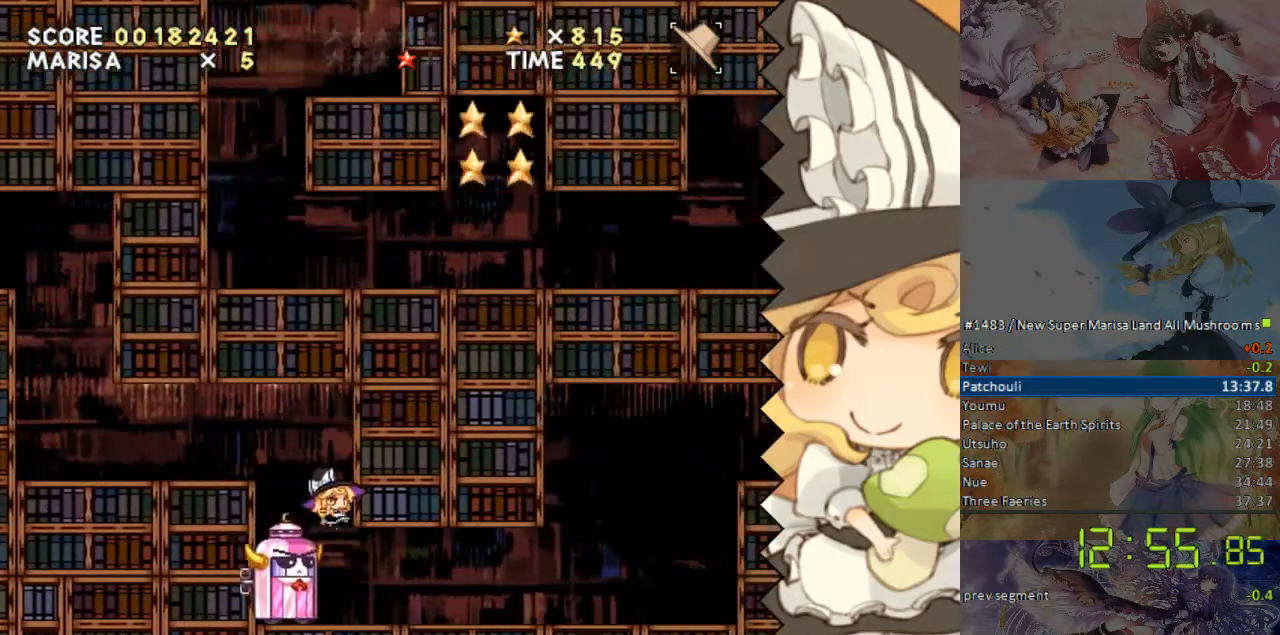
{"buttons": [], "events": [[419, "DPAD_RIGHT", "up"]]}
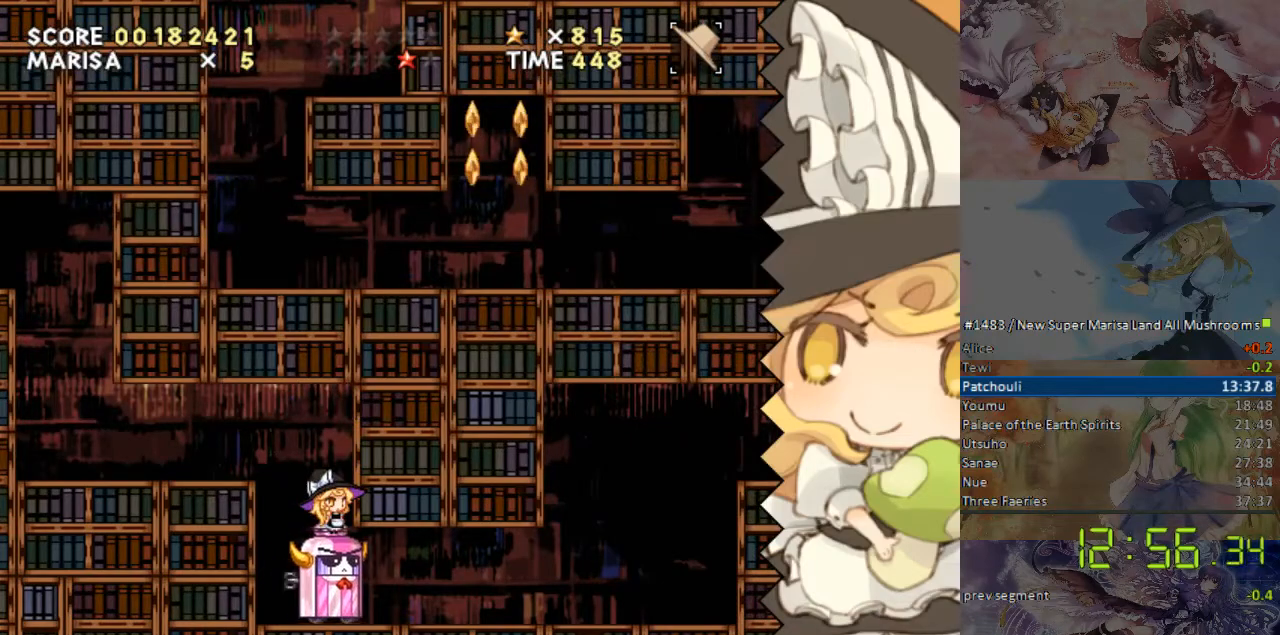
{"buttons": ["DPAD_LEFT"], "events": [[117, "DPAD_LEFT", "down"]]}
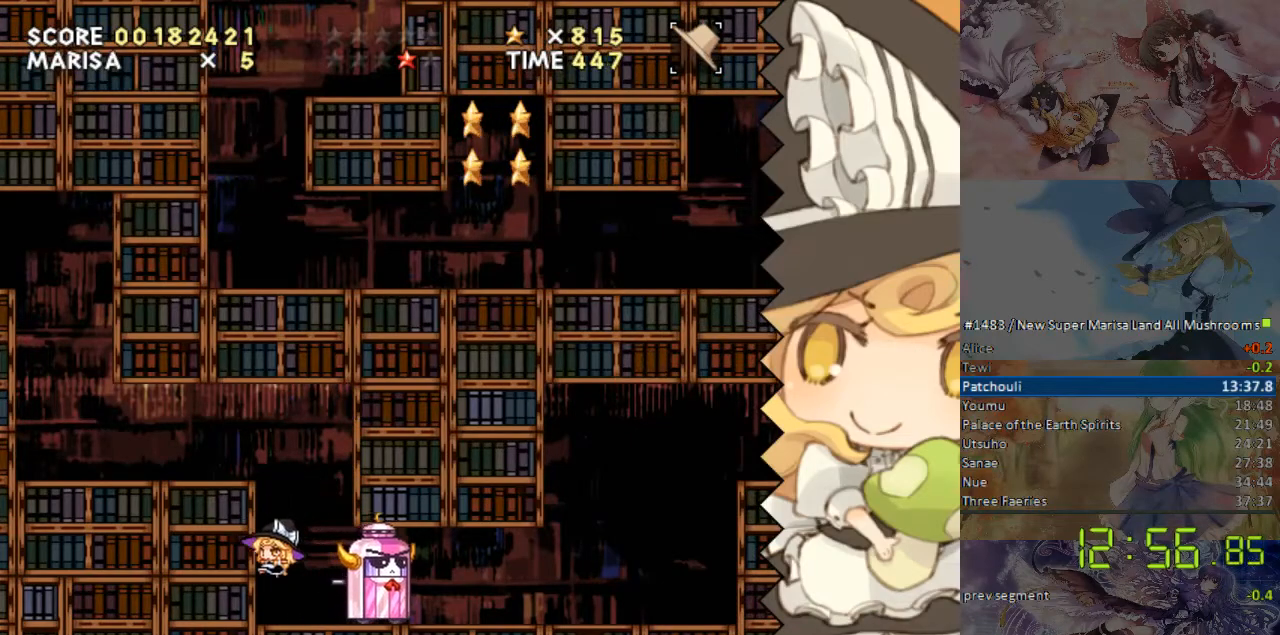
{"buttons": [], "events": [[17, "DPAD_LEFT", "up"], [218, "DPAD_RIGHT", "down"], [268, "DPAD_RIGHT", "up"]]}
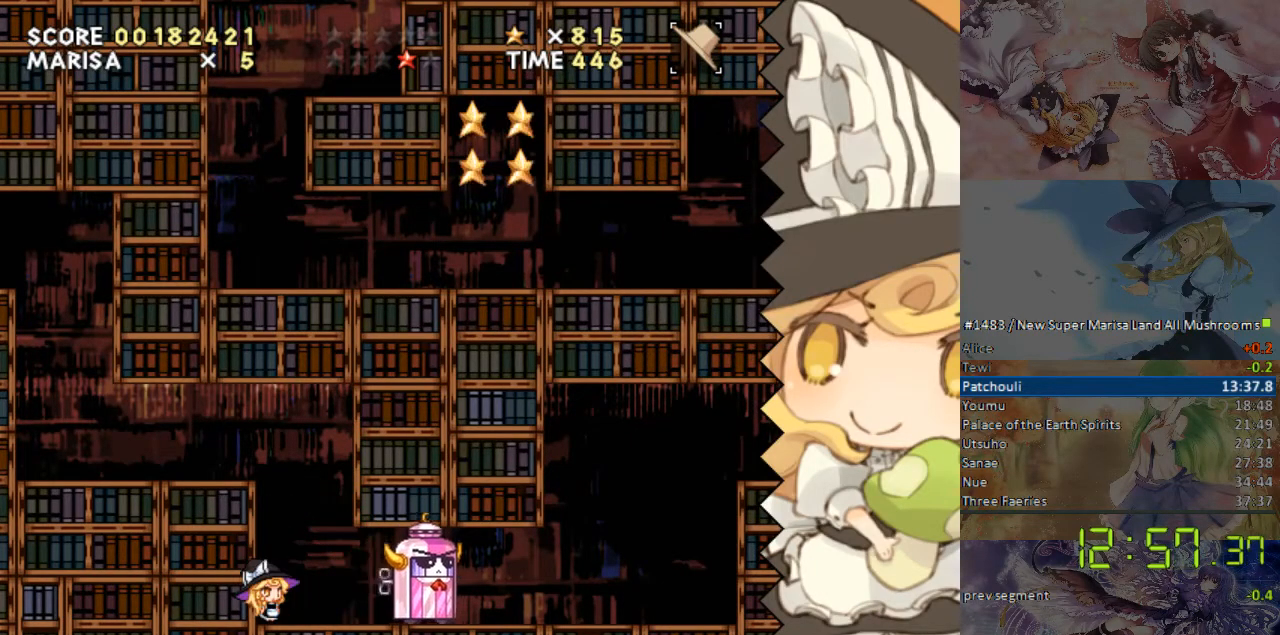
{"buttons": [], "events": [[201, "DPAD_RIGHT", "down"], [251, "DPAD_RIGHT", "up"]]}
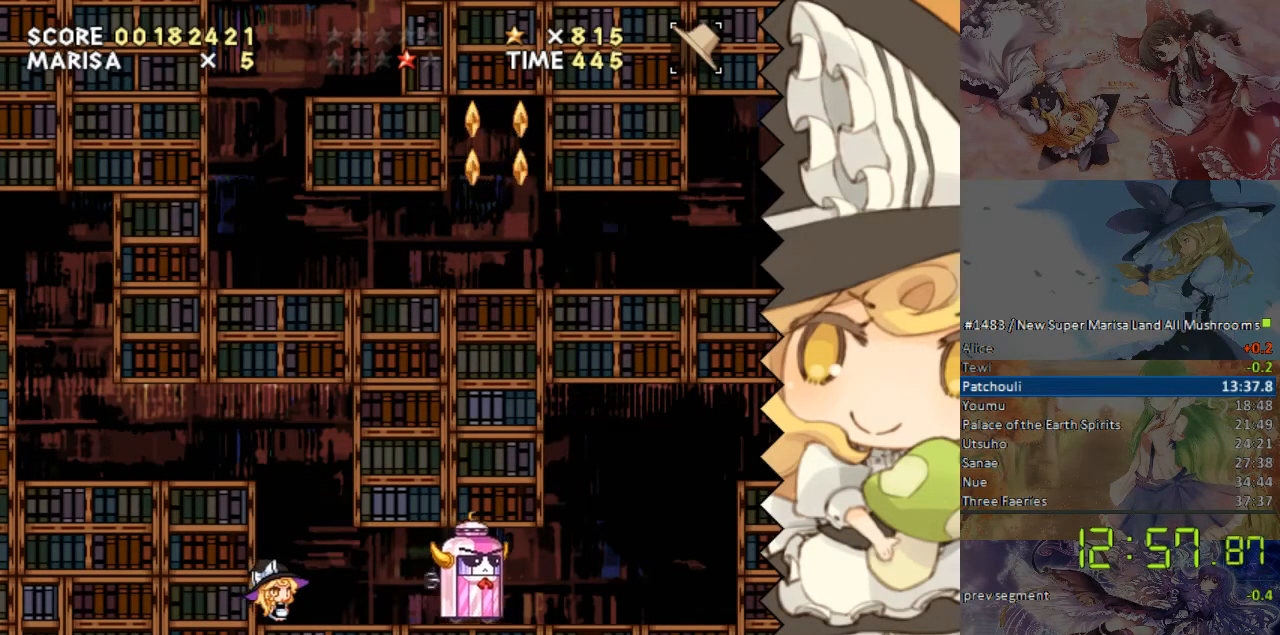
{"buttons": [], "events": []}
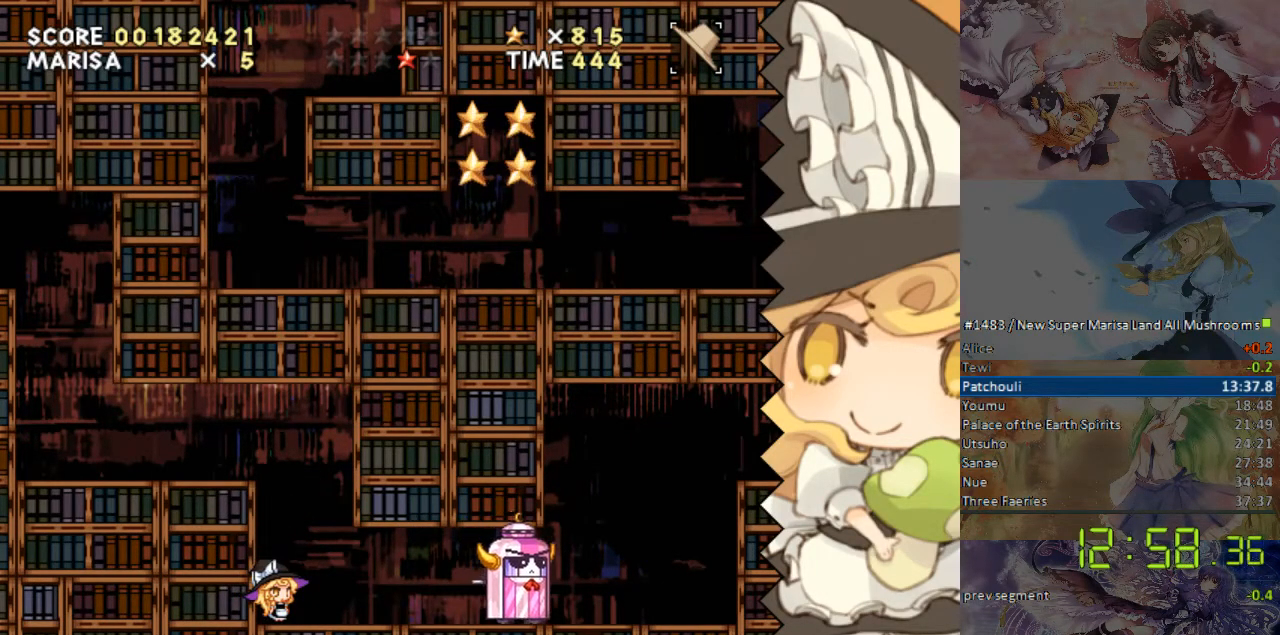
{"buttons": ["DPAD_RIGHT"], "events": [[436, "DPAD_RIGHT", "down"]]}
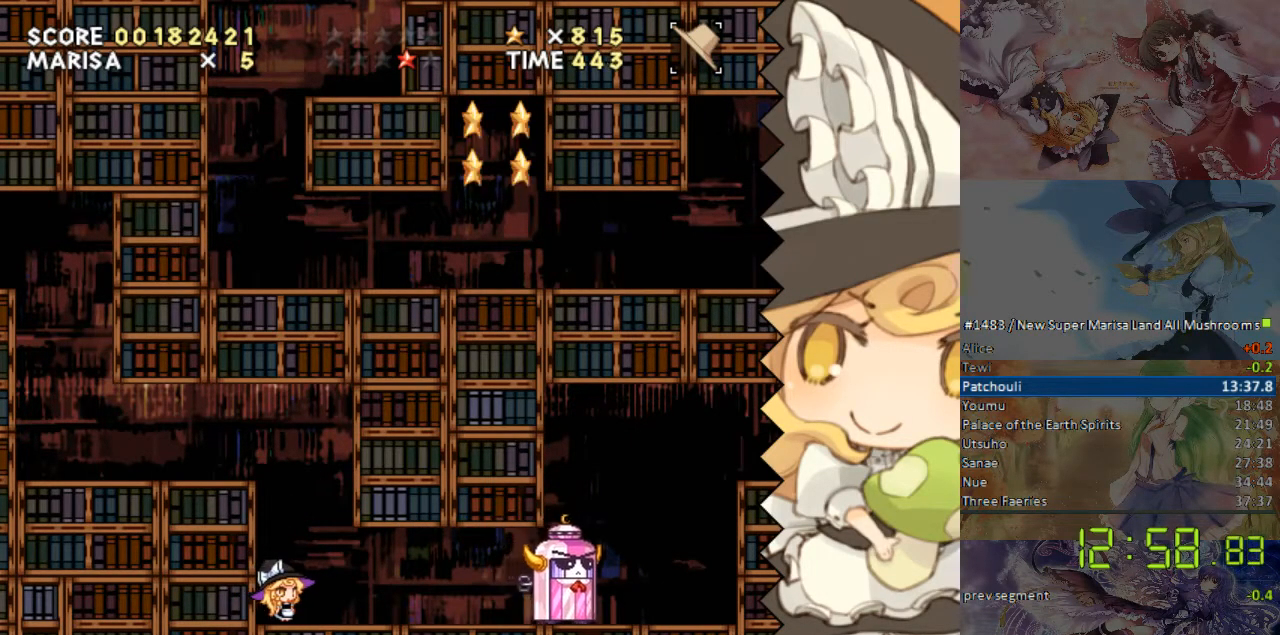
{"buttons": ["DPAD_RIGHT"], "events": []}
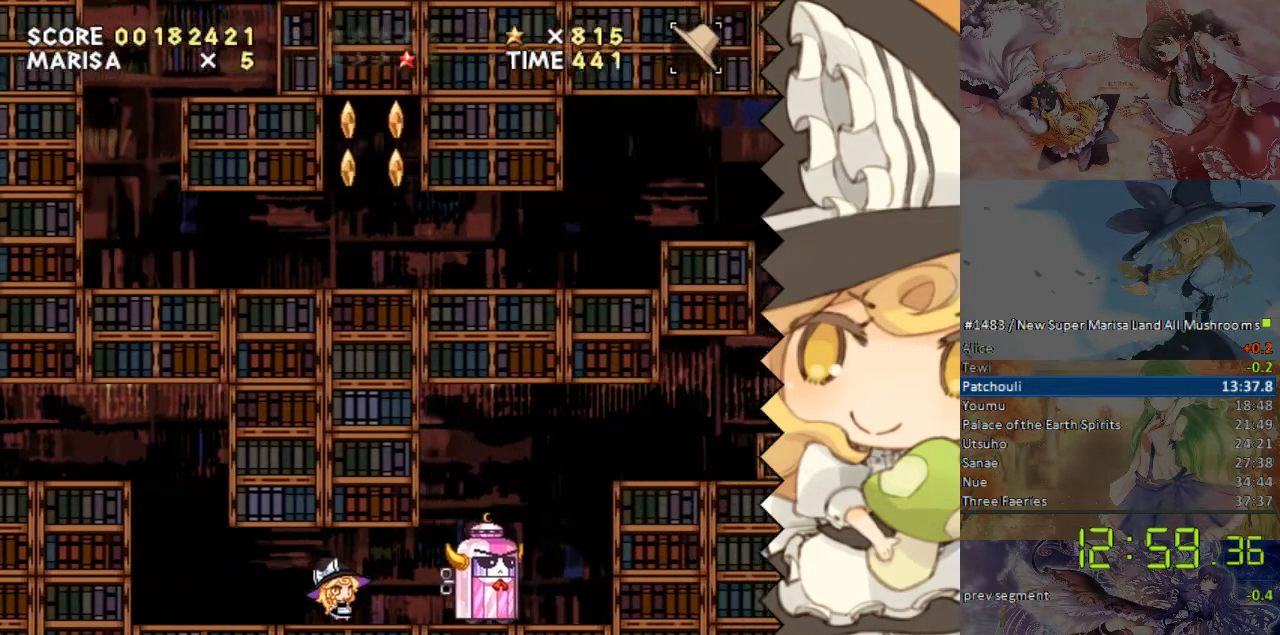
{"buttons": ["B", "DPAD_RIGHT"], "events": [[218, "B", "down"]]}
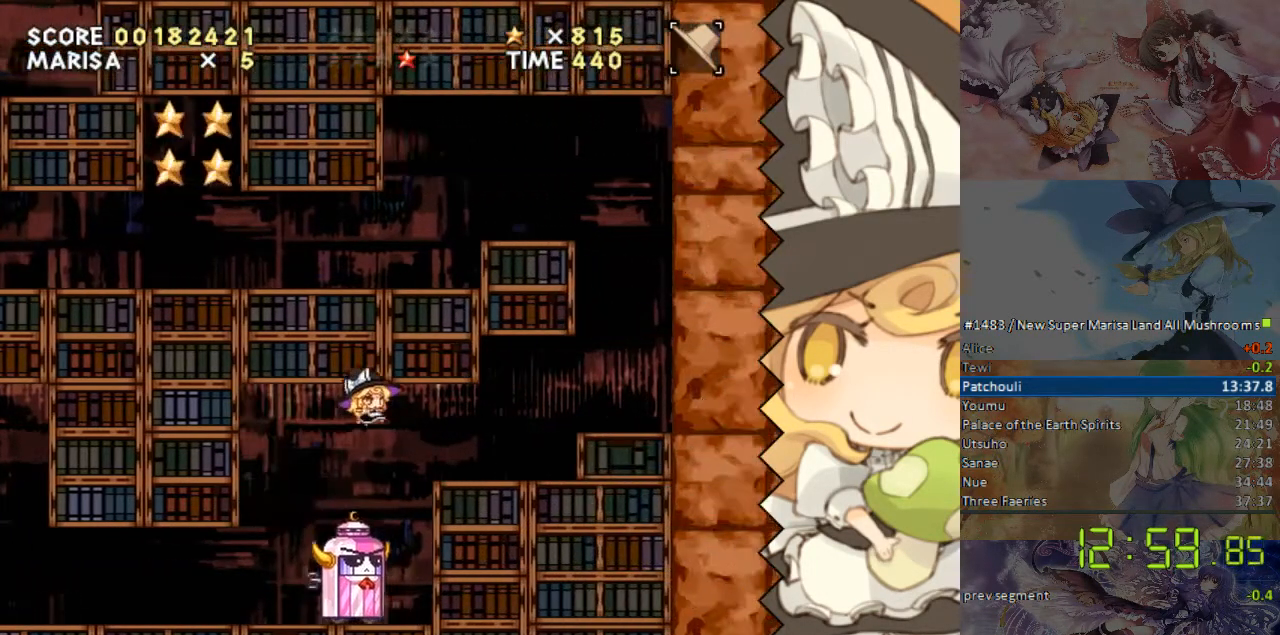
{"buttons": ["DPAD_RIGHT"], "events": [[151, "B", "up"], [269, "B", "down"], [419, "B", "up"]]}
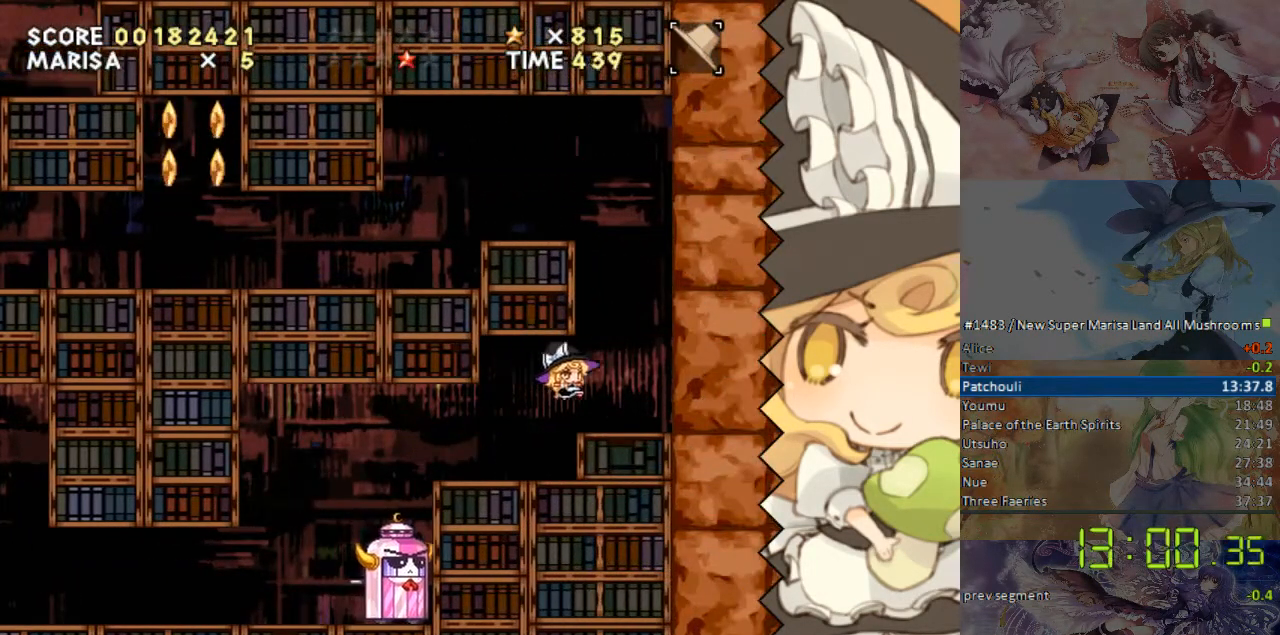
{"buttons": ["B", "DPAD_LEFT"], "events": [[101, "B", "down"], [101, "DPAD_RIGHT", "up"], [201, "DPAD_LEFT", "down"]]}
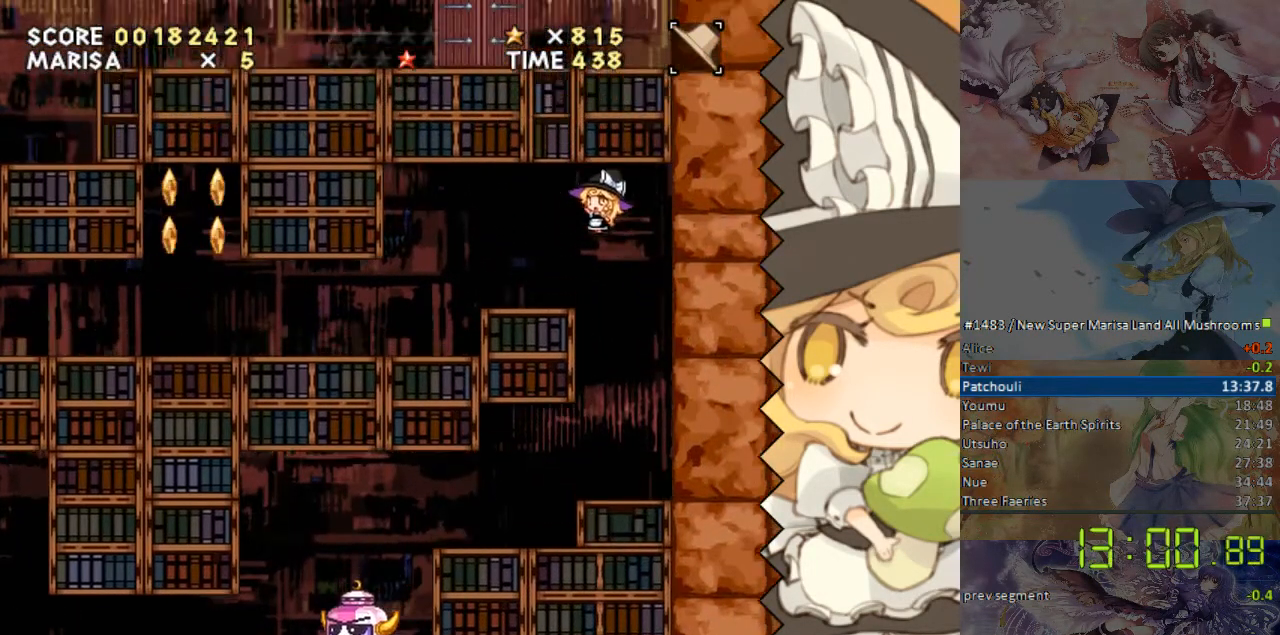
{"buttons": ["DPAD_LEFT"], "events": [[50, "B", "up"]]}
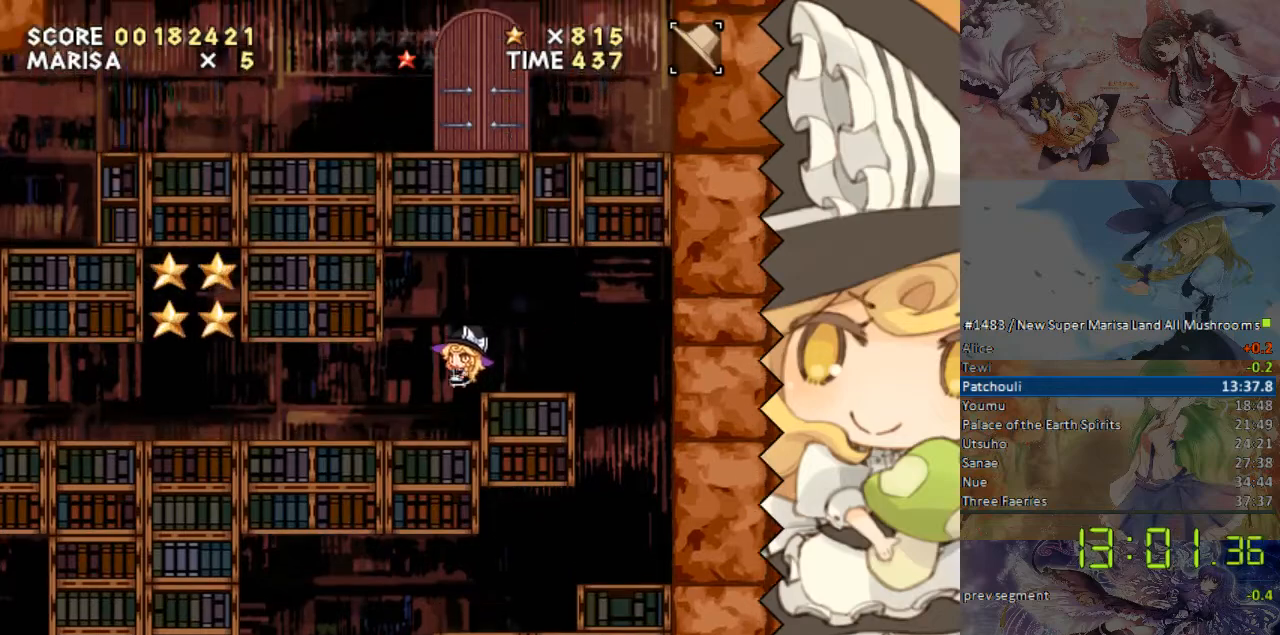
{"buttons": ["DPAD_LEFT"], "events": []}
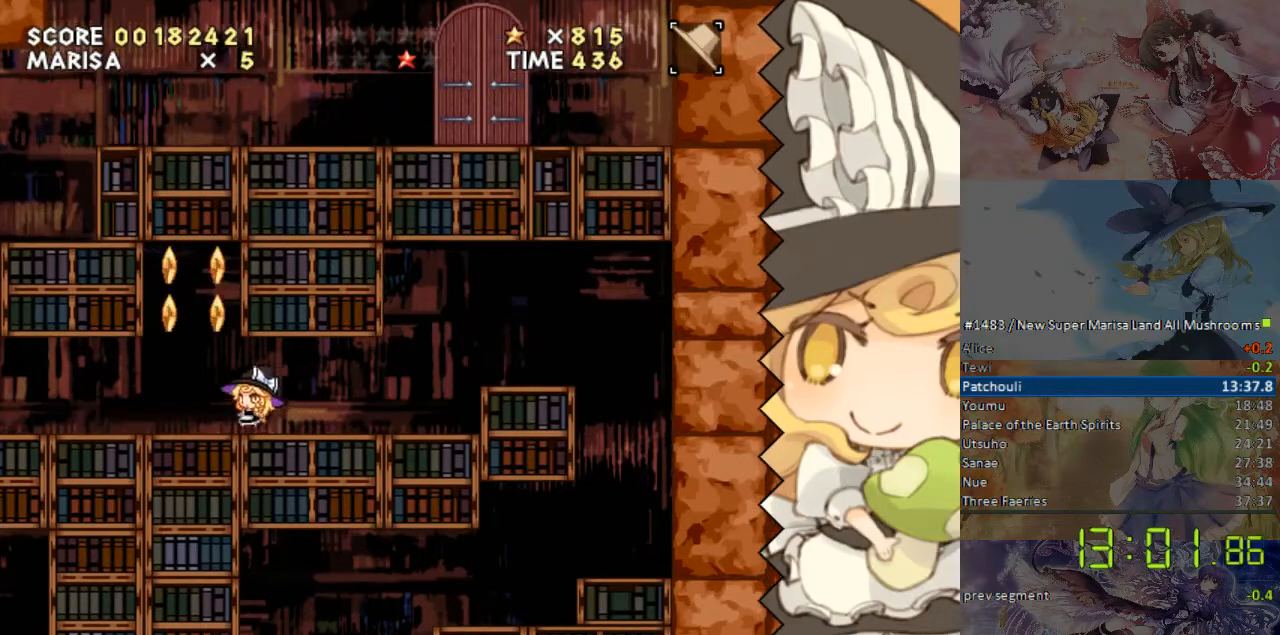
{"buttons": ["DPAD_LEFT"], "events": []}